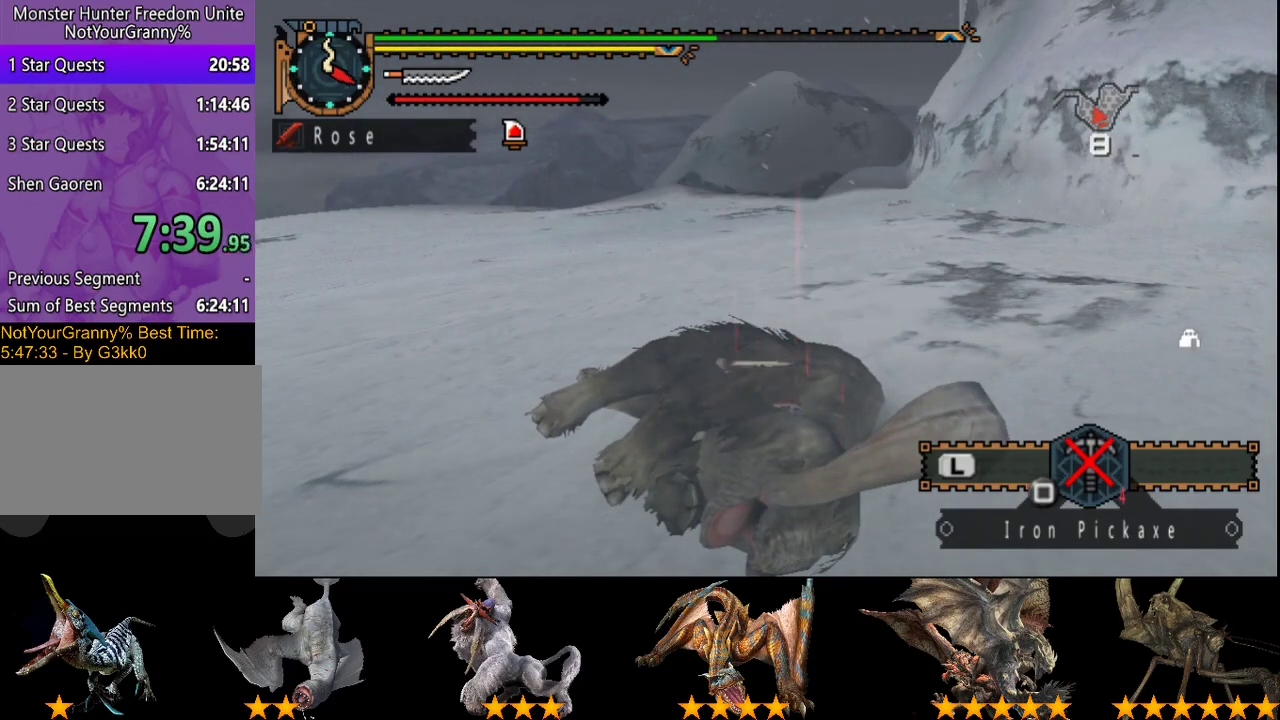
Gameplay with a controller (PlayStation layout); each line is a JSON object with the inputs held at the frame after it. "events" lists button and stick changes between this image and that frame as [ms after this image, input, new state], when the widget could be followed in between. Not read: L1 L2 L3 R1 R2 R3.
{"buttons": [], "left_stick": "up-right", "right_stick": "center", "events": [[83, "CIRCLE", "up"], [150, "CIRCLE", "down"], [250, "CIRCLE", "up"], [350, "CIRCLE", "down"], [417, "CIRCLE", "up"]]}
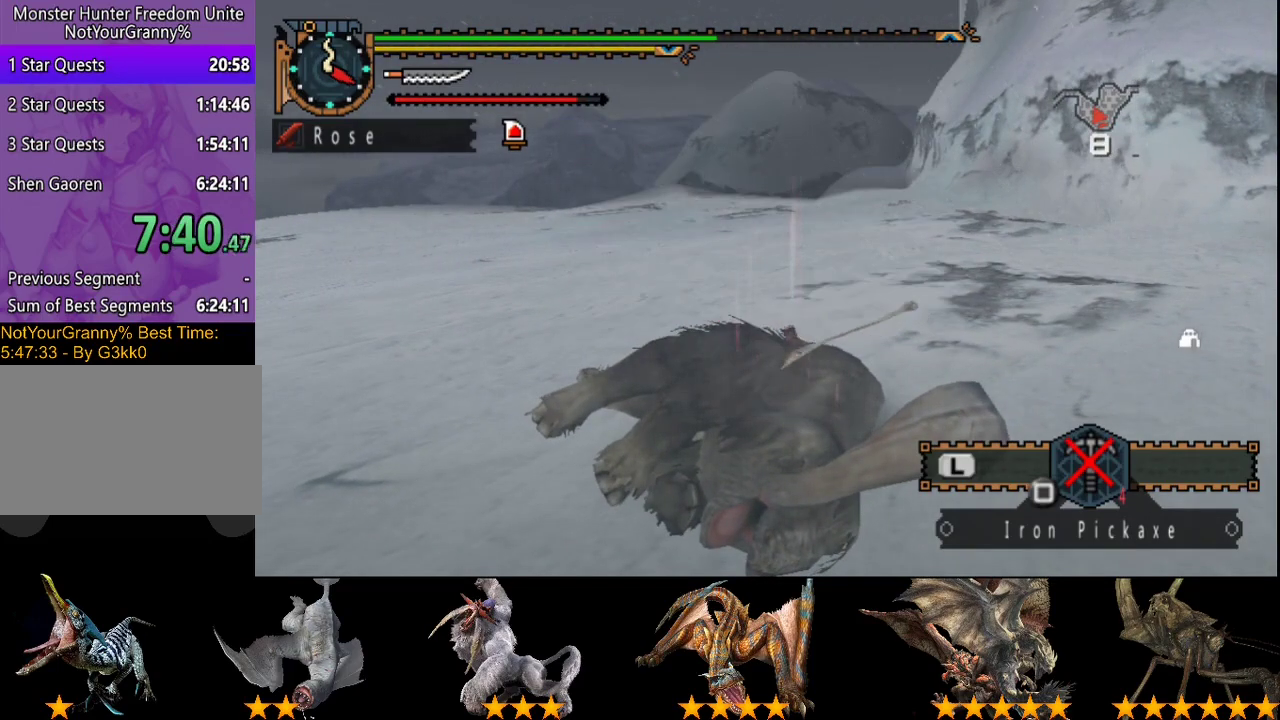
{"buttons": ["CIRCLE"], "left_stick": "up-right", "right_stick": "center", "events": [[17, "CIRCLE", "down"], [83, "CIRCLE", "up"], [150, "CIRCLE", "down"], [250, "CIRCLE", "up"], [317, "CIRCLE", "down"], [383, "CIRCLE", "up"], [450, "CIRCLE", "down"]]}
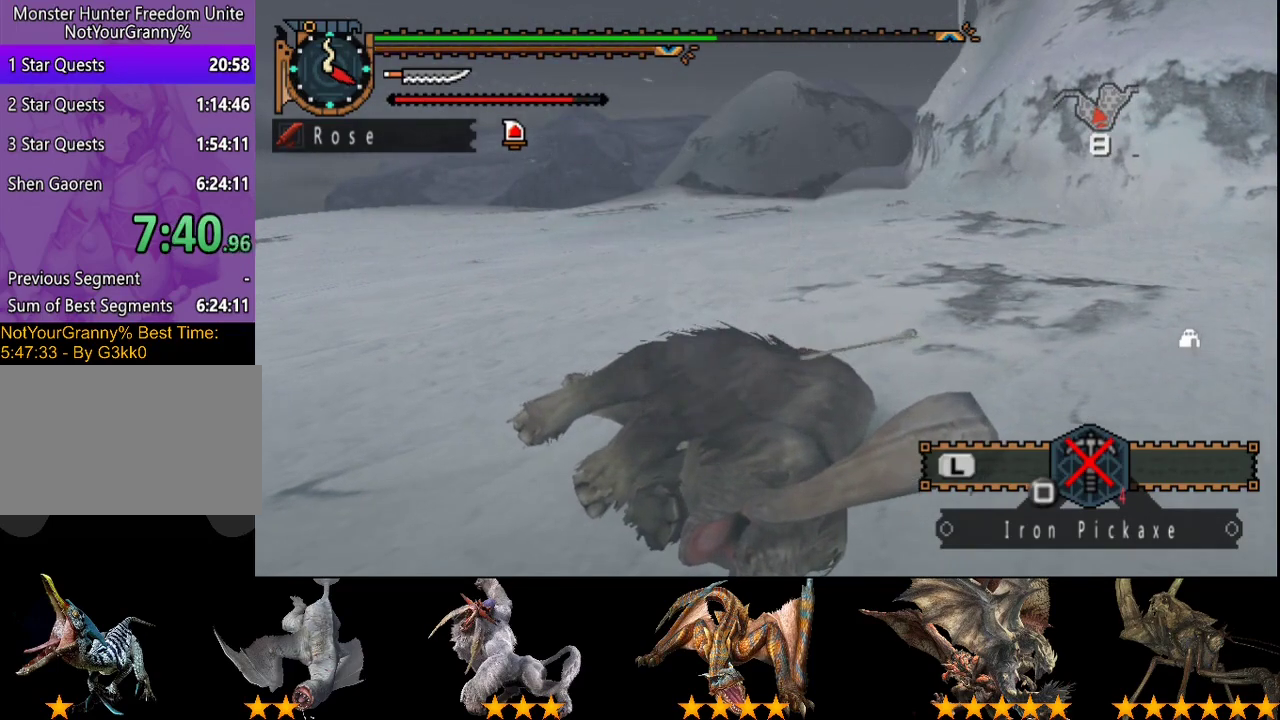
{"buttons": ["CIRCLE"], "left_stick": "up-right", "right_stick": "center", "events": [[17, "CIRCLE", "up"], [100, "CIRCLE", "down"], [200, "CIRCLE", "up"], [500, "CIRCLE", "down"]]}
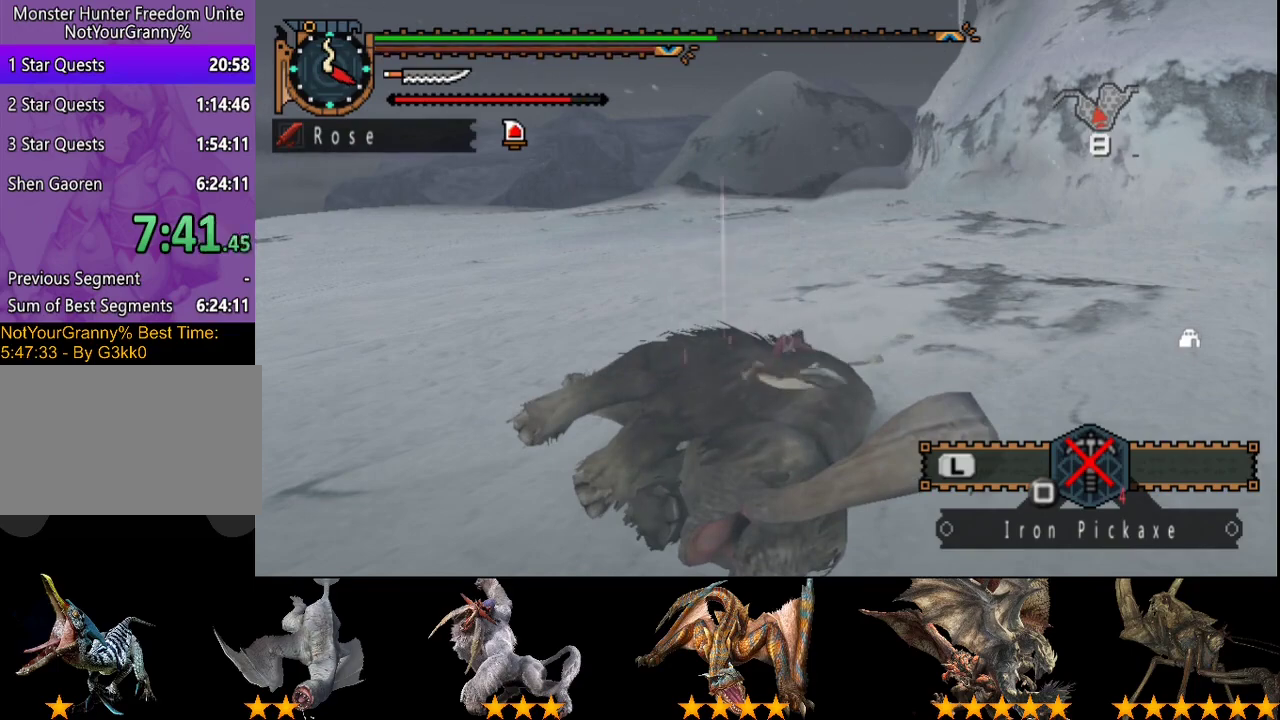
{"buttons": ["CIRCLE"], "left_stick": "center", "right_stick": "center", "events": [[100, "CIRCLE", "up"], [267, "CIRCLE", "down"], [333, "left_stick", "center"], [400, "CIRCLE", "up"], [500, "CIRCLE", "down"]]}
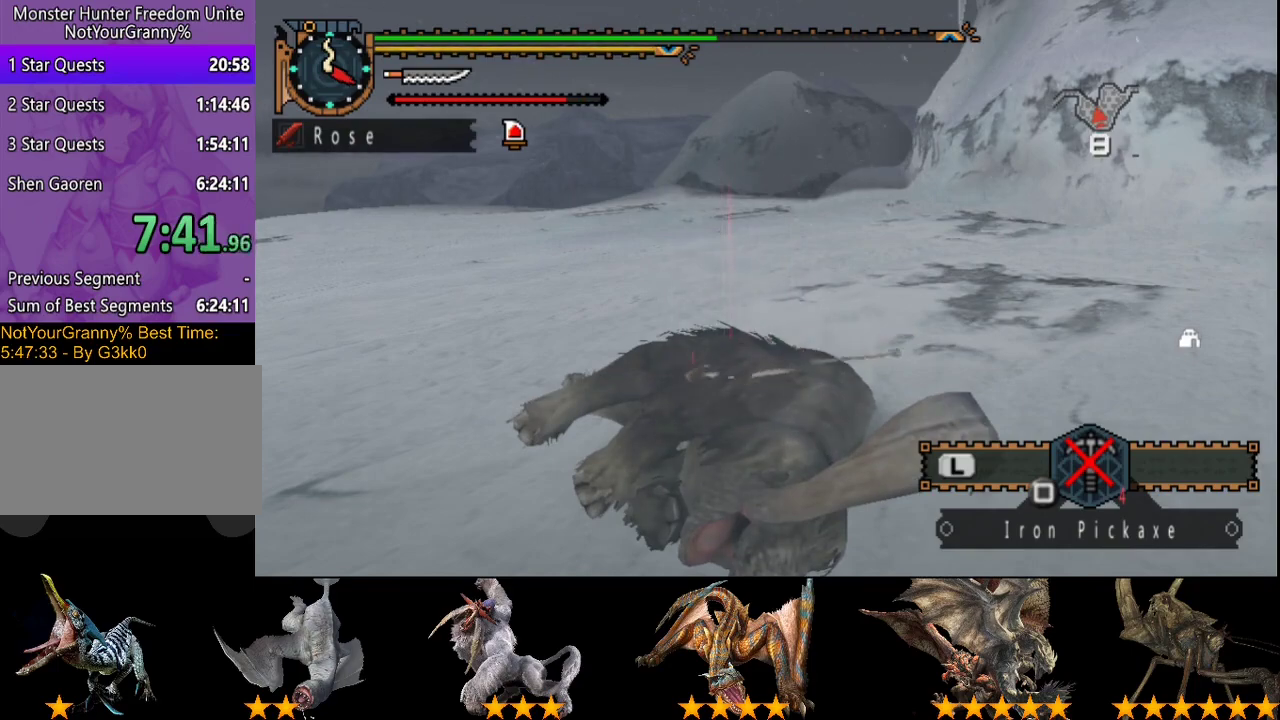
{"buttons": ["CIRCLE"], "left_stick": "center", "right_stick": "center", "events": [[133, "CIRCLE", "up"], [267, "CIRCLE", "down"], [367, "CIRCLE", "up"], [467, "CIRCLE", "down"]]}
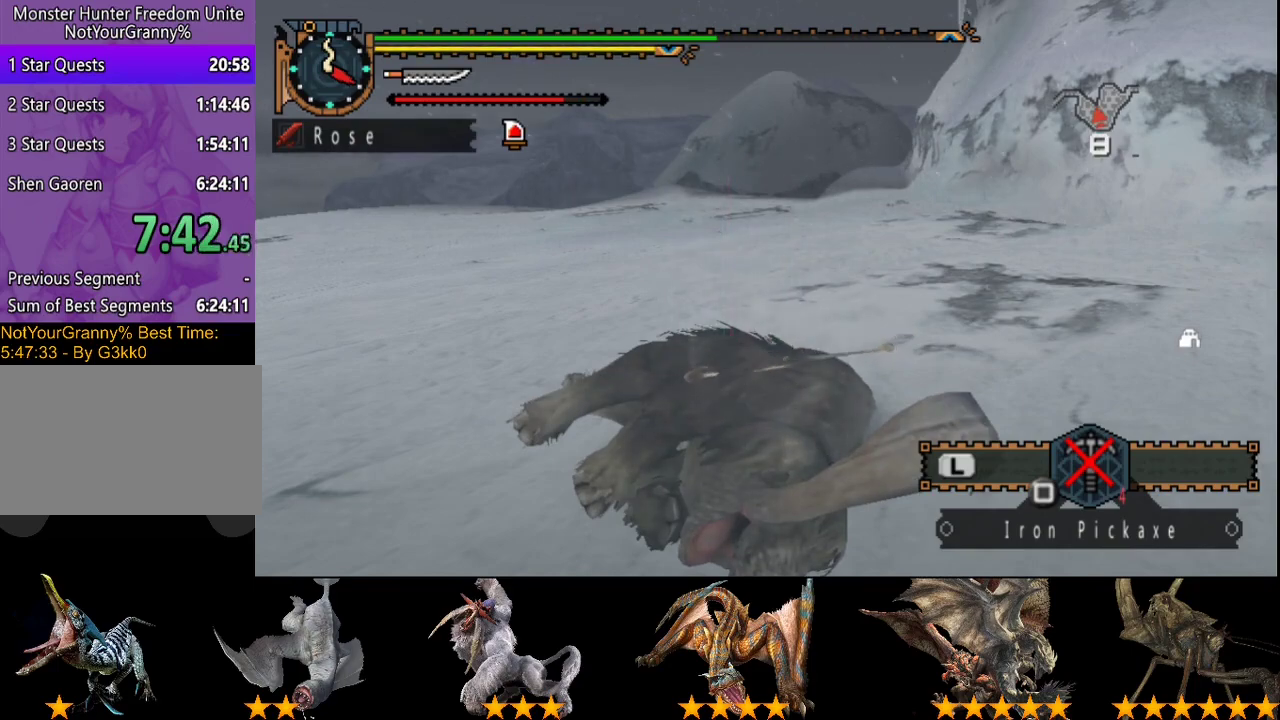
{"buttons": ["CIRCLE"], "left_stick": "center", "right_stick": "center", "events": [[67, "CIRCLE", "up"], [200, "CIRCLE", "down"], [300, "CIRCLE", "up"], [400, "CIRCLE", "down"]]}
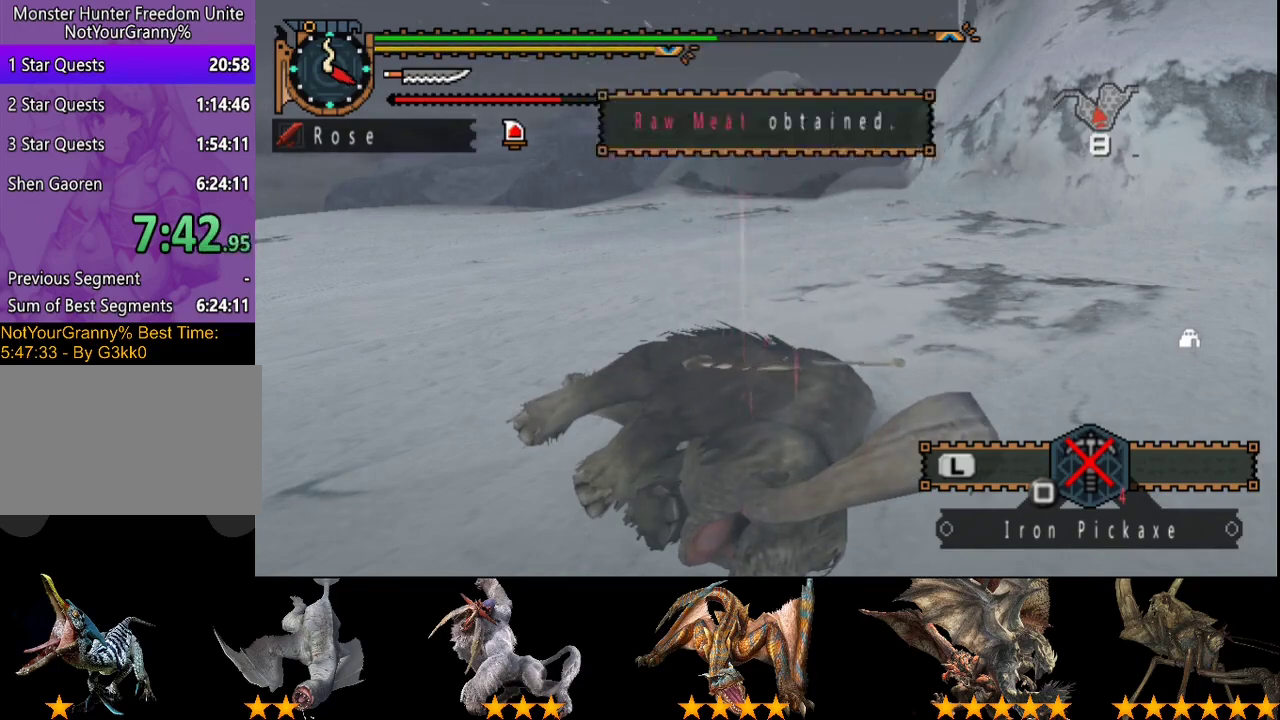
{"buttons": [], "left_stick": "center", "right_stick": "center", "events": [[33, "CIRCLE", "up"], [83, "CIRCLE", "down"], [183, "CIRCLE", "up"], [317, "CIRCLE", "down"], [417, "CIRCLE", "up"]]}
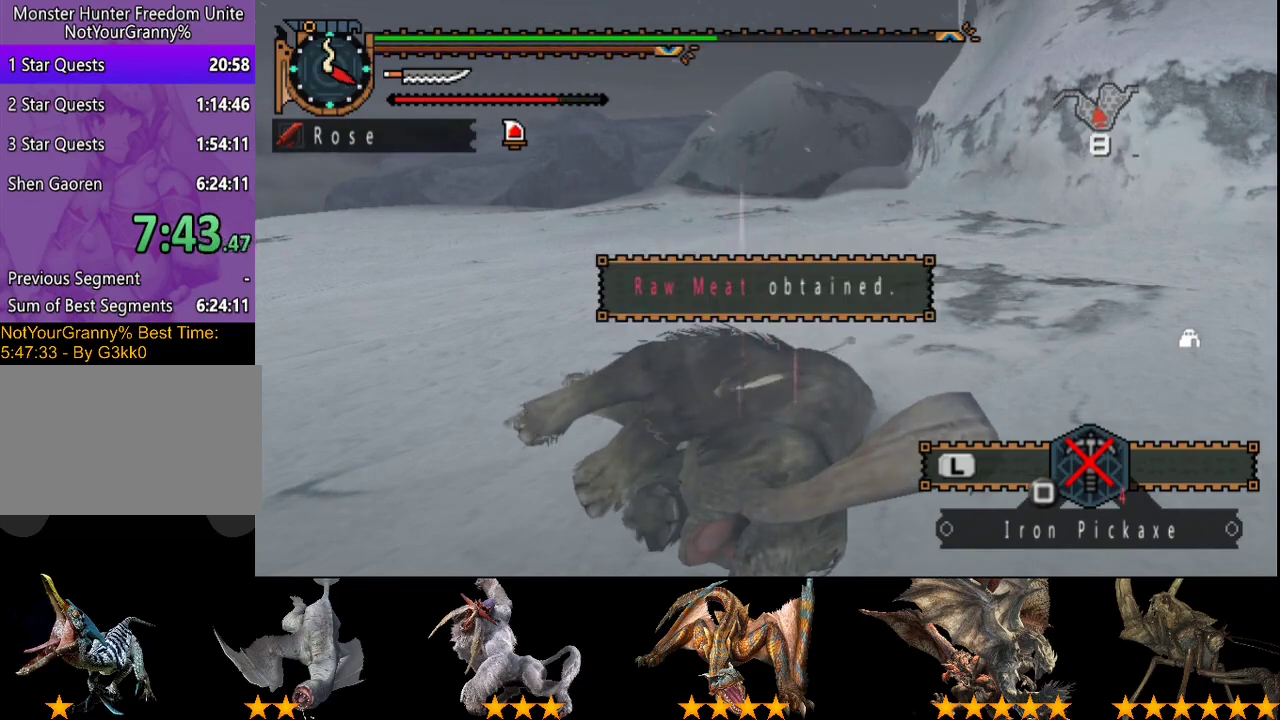
{"buttons": [], "left_stick": "center", "right_stick": "center", "events": []}
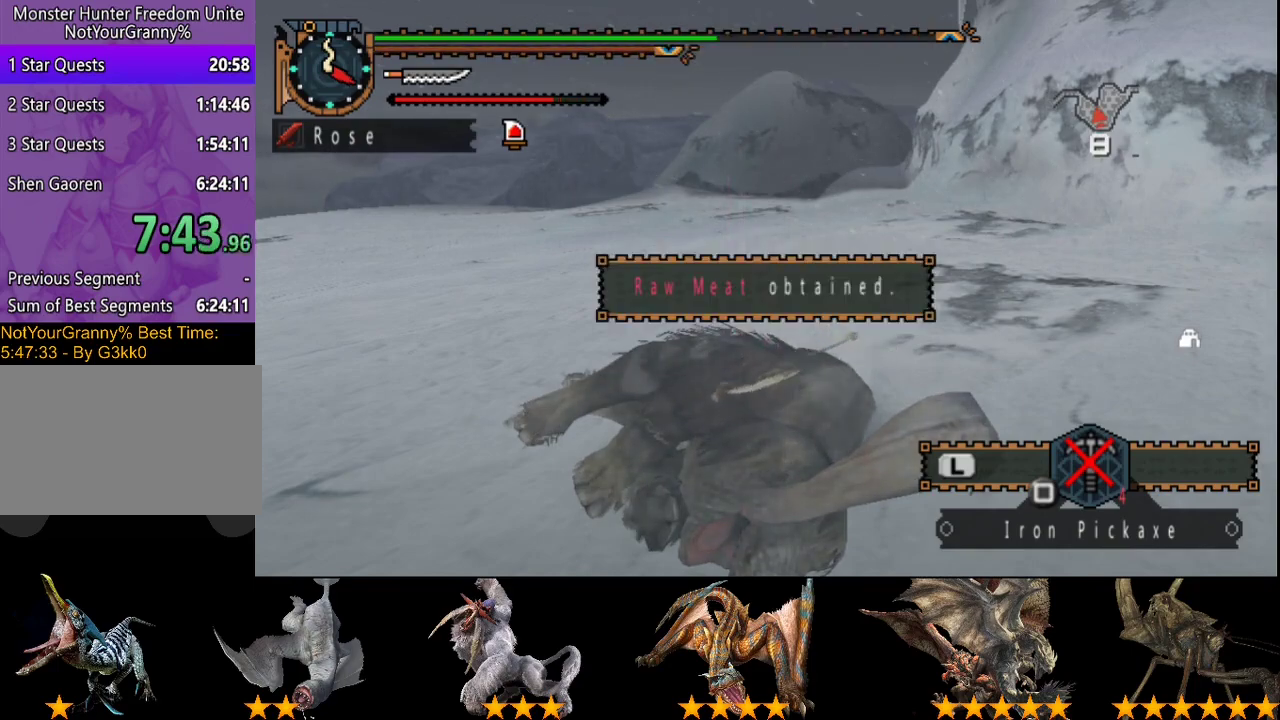
{"buttons": [], "left_stick": "center", "right_stick": "center", "events": []}
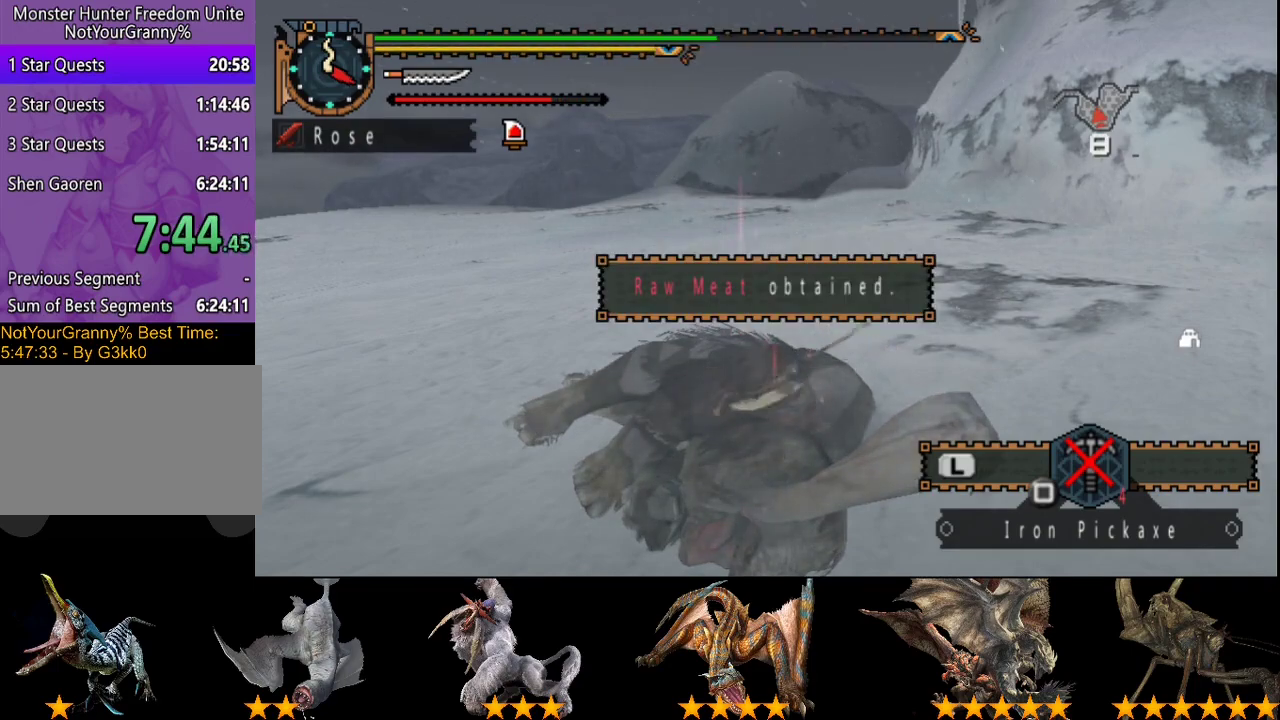
{"buttons": [], "left_stick": "center", "right_stick": "center", "events": []}
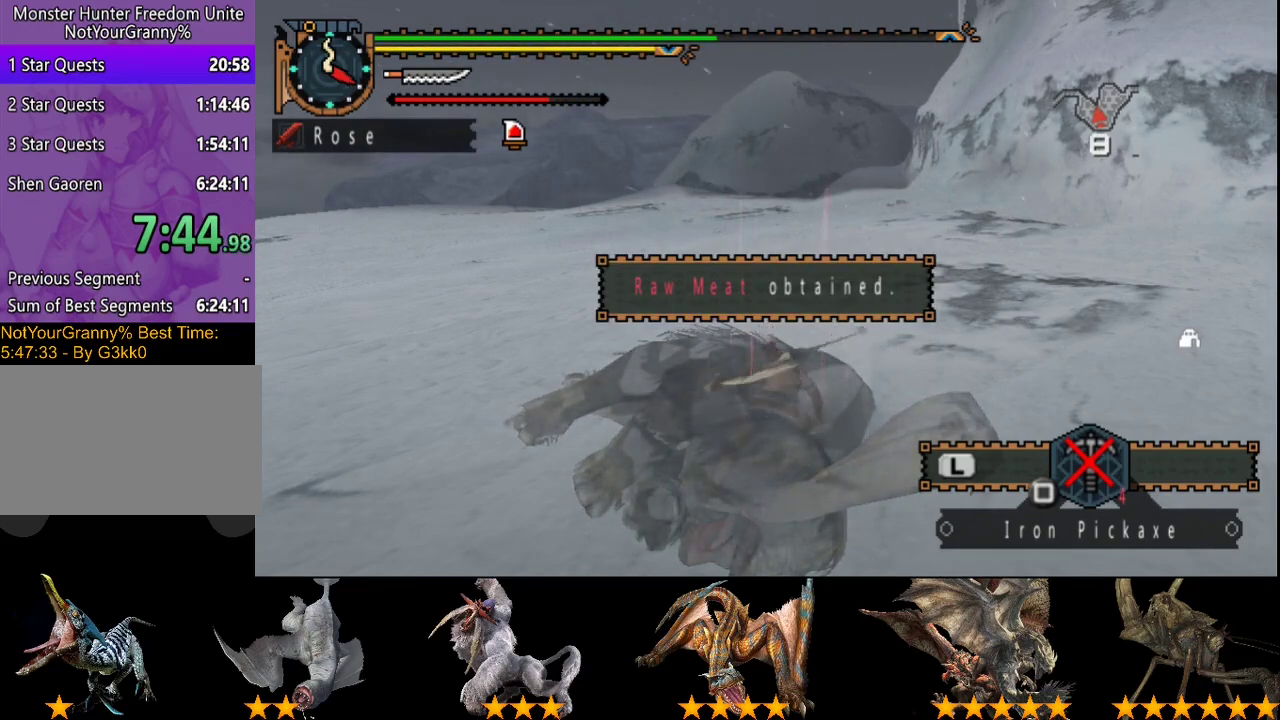
{"buttons": [], "left_stick": "center", "right_stick": "center", "events": []}
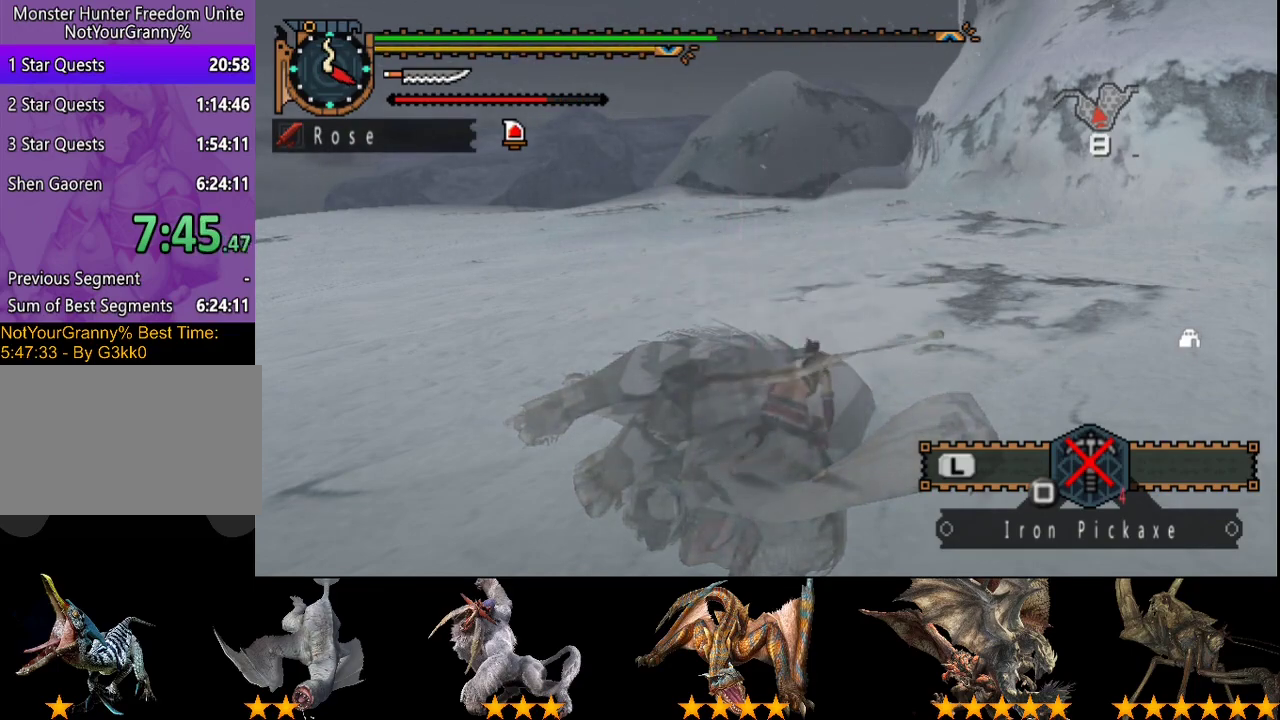
{"buttons": [], "left_stick": "center", "right_stick": "center", "events": []}
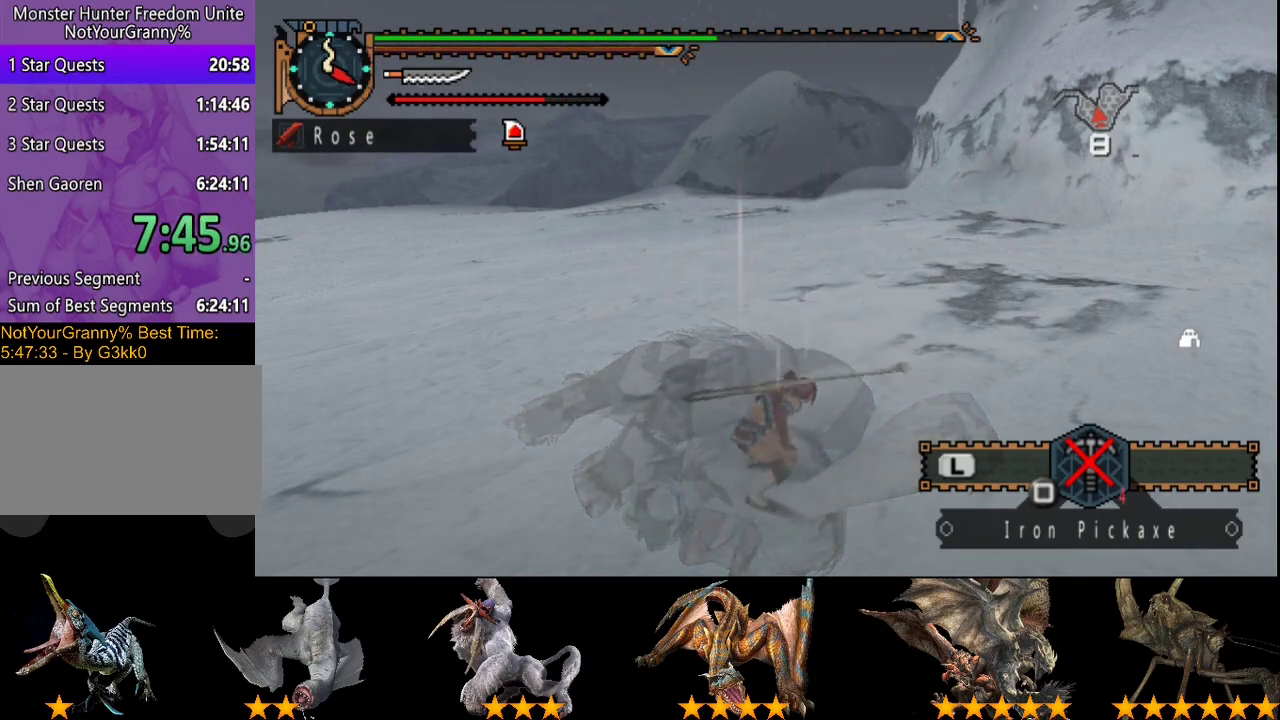
{"buttons": [], "left_stick": "up", "right_stick": "center", "events": [[50, "left_stick", "up"]]}
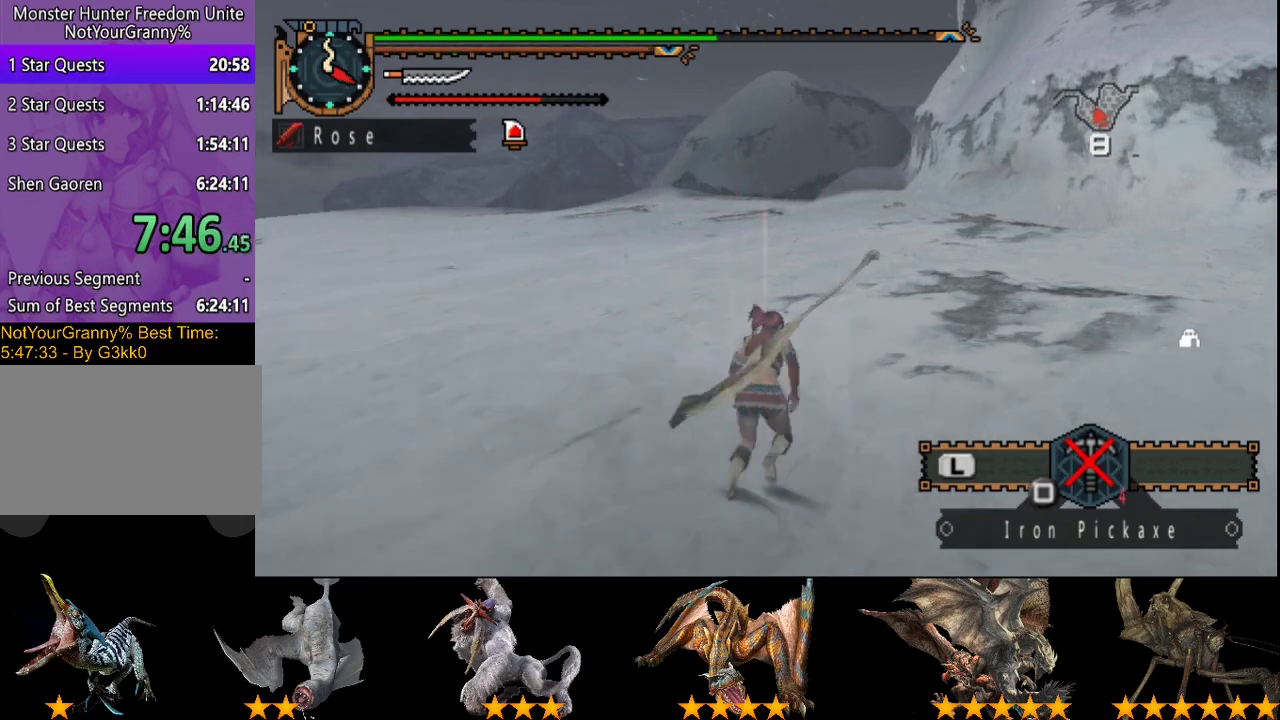
{"buttons": [], "left_stick": "up", "right_stick": "center", "events": []}
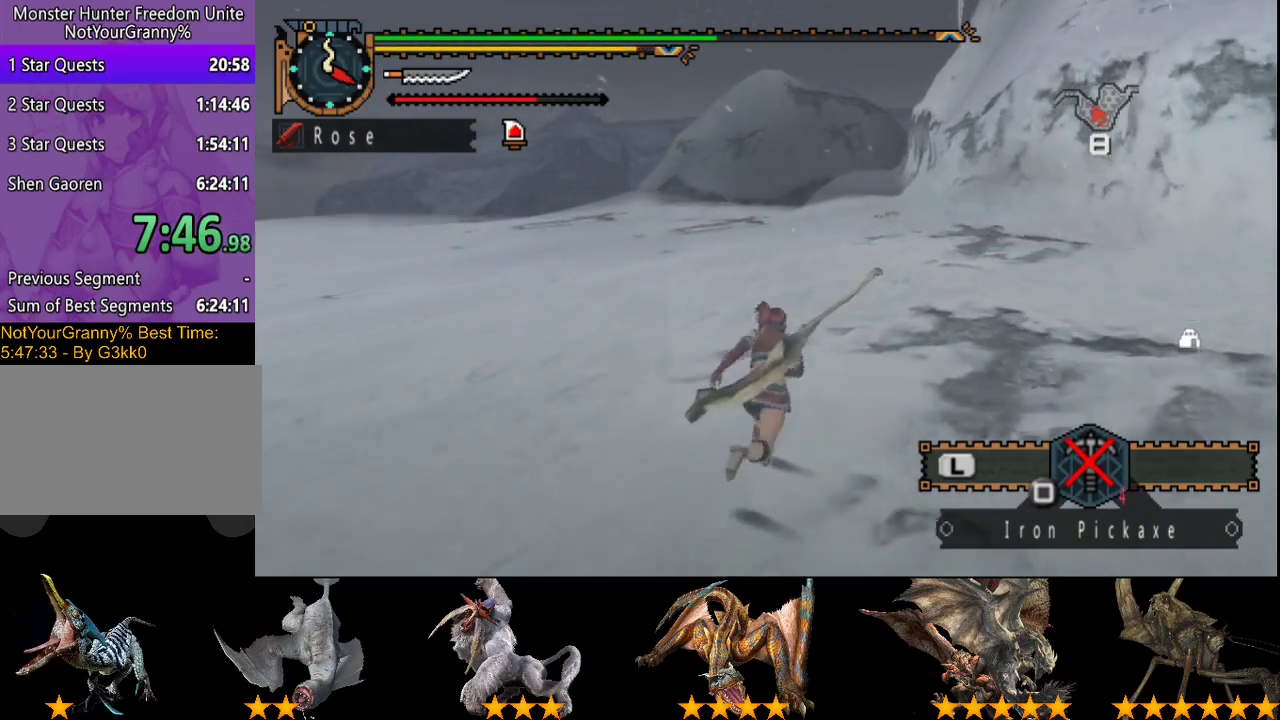
{"buttons": [], "left_stick": "up", "right_stick": "center", "events": []}
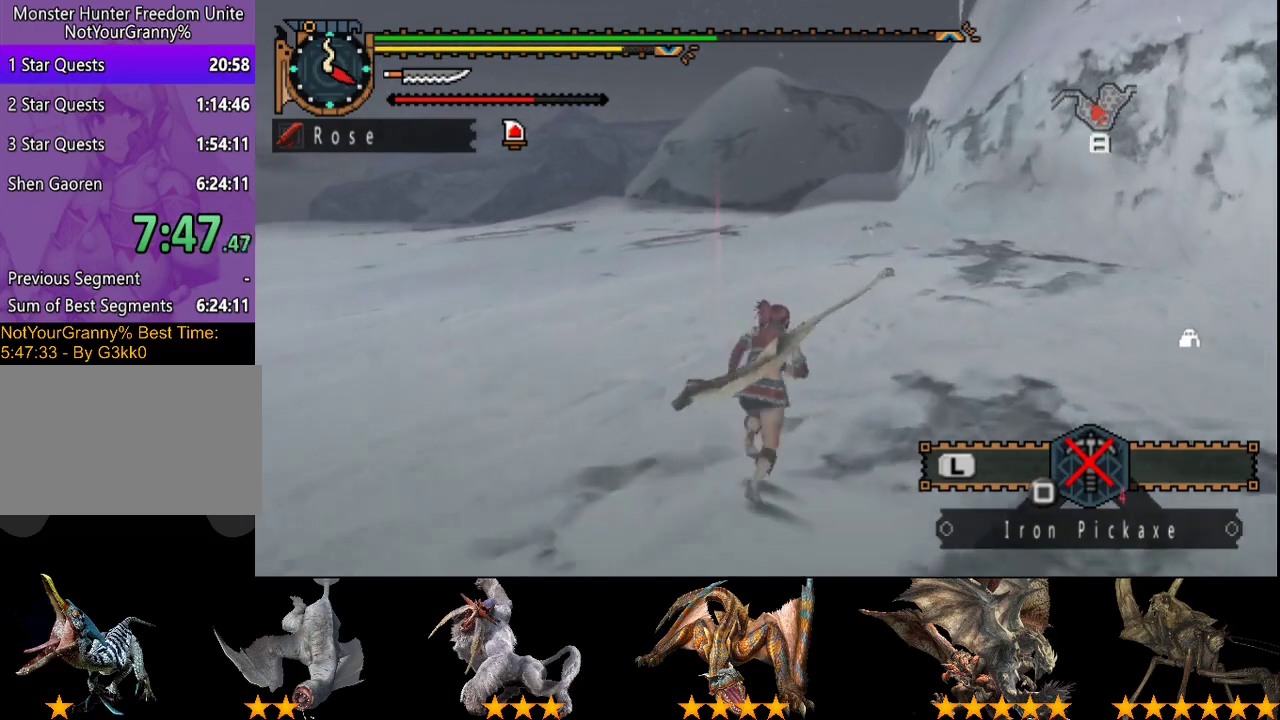
{"buttons": [], "left_stick": "up", "right_stick": "center", "events": []}
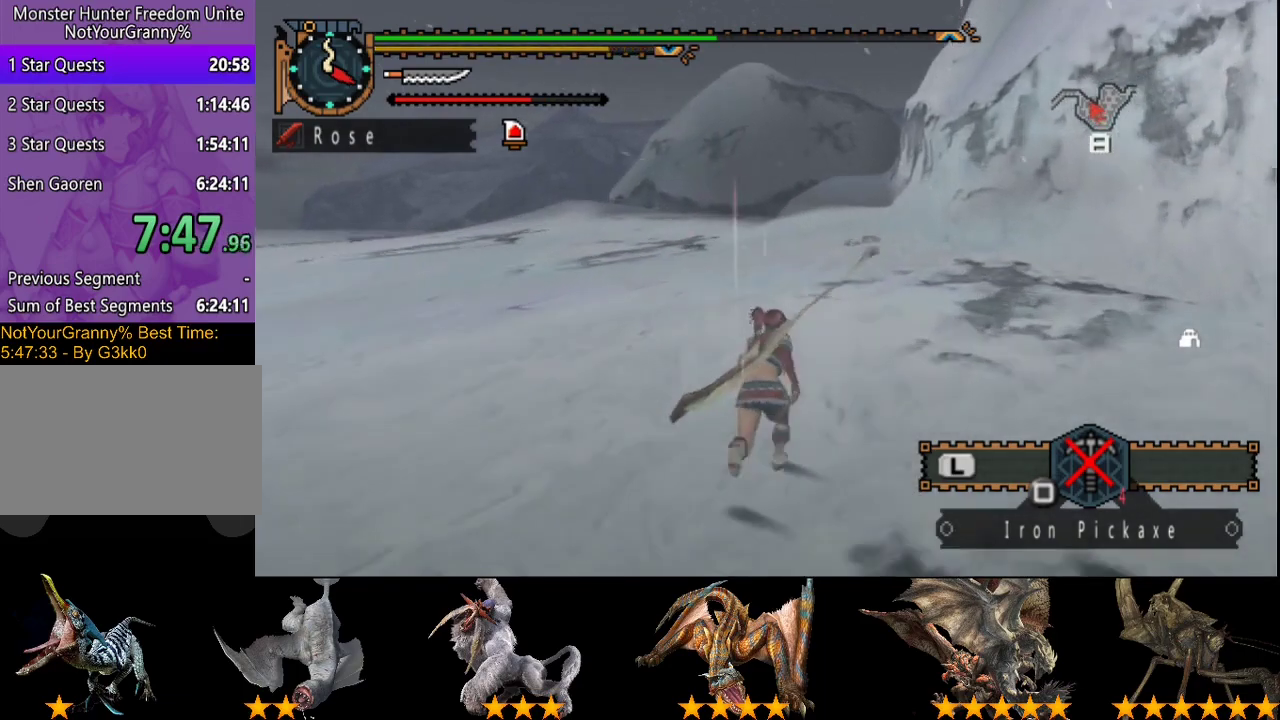
{"buttons": [], "left_stick": "up", "right_stick": "center", "events": []}
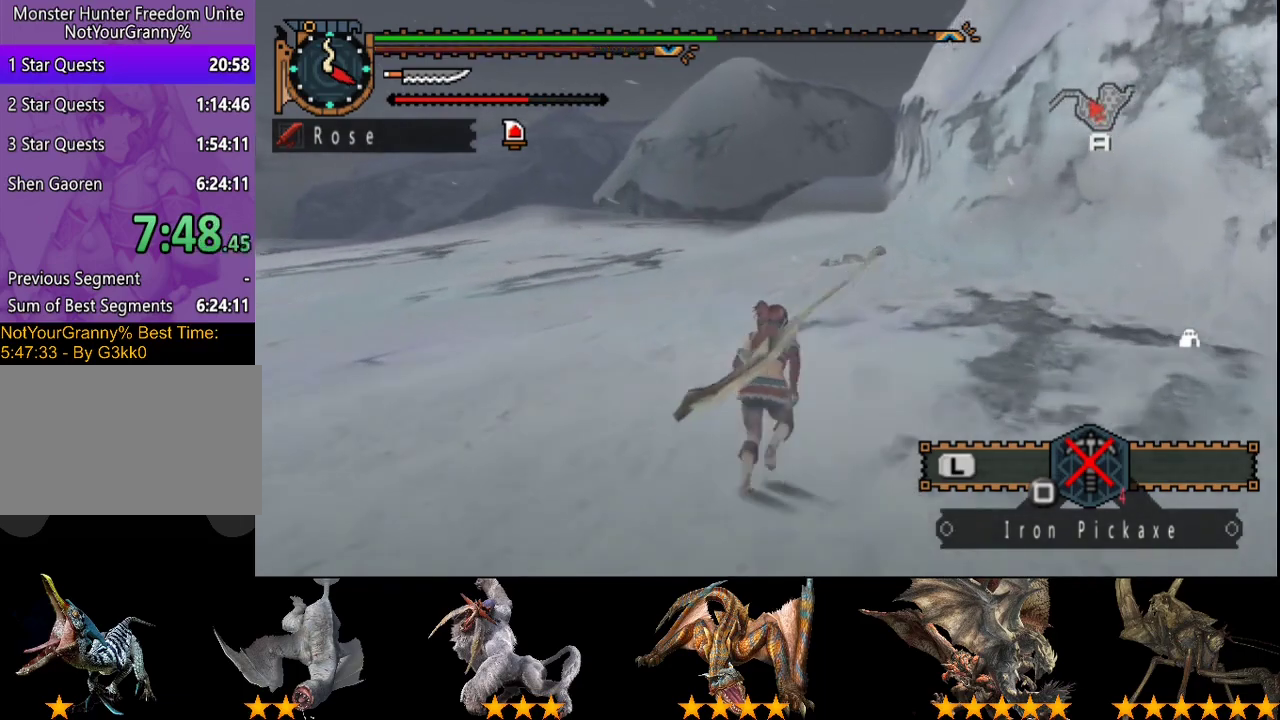
{"buttons": [], "left_stick": "up", "right_stick": "center", "events": []}
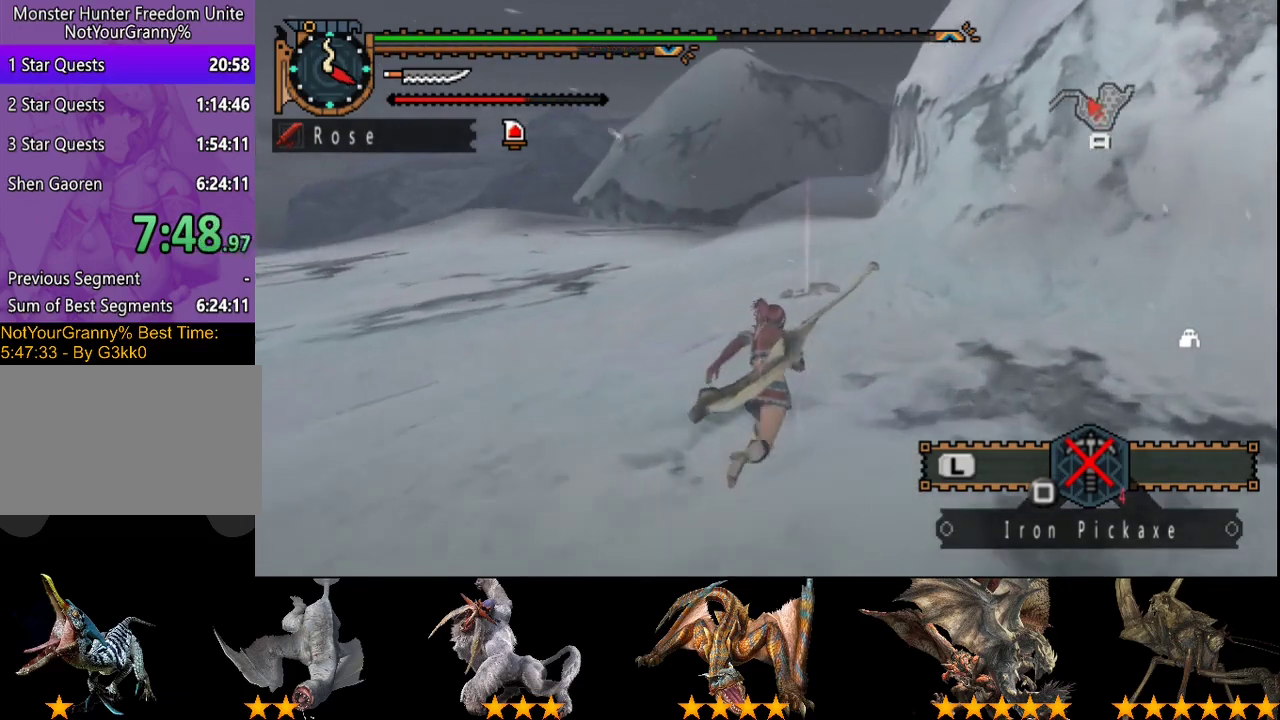
{"buttons": [], "left_stick": "up", "right_stick": "center", "events": []}
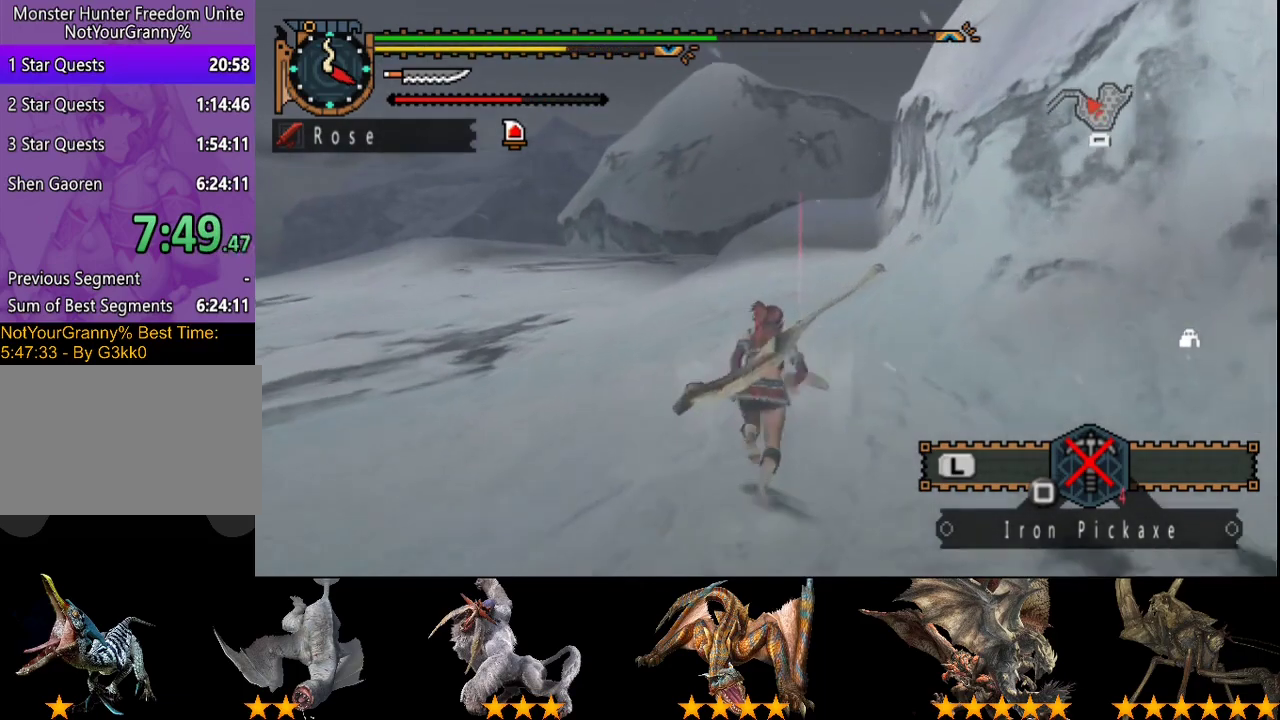
{"buttons": ["CIRCLE"], "left_stick": "up-left", "right_stick": "center", "events": [[17, "left_stick", "center"], [333, "left_stick", "up"], [433, "left_stick", "up-left"], [467, "CIRCLE", "down"]]}
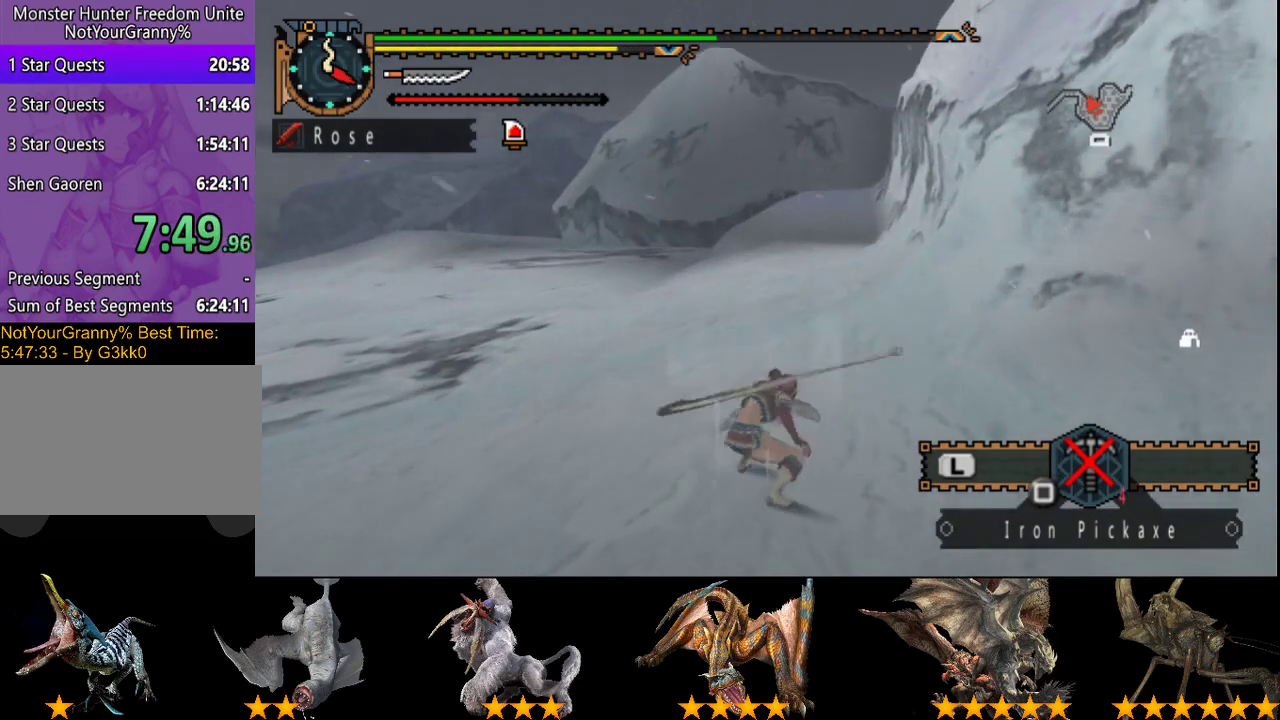
{"buttons": [], "left_stick": "center", "right_stick": "center", "events": [[33, "CIRCLE", "up"], [100, "CIRCLE", "down"], [167, "CIRCLE", "up"], [233, "CIRCLE", "down"], [333, "CIRCLE", "up"], [400, "left_stick", "center"]]}
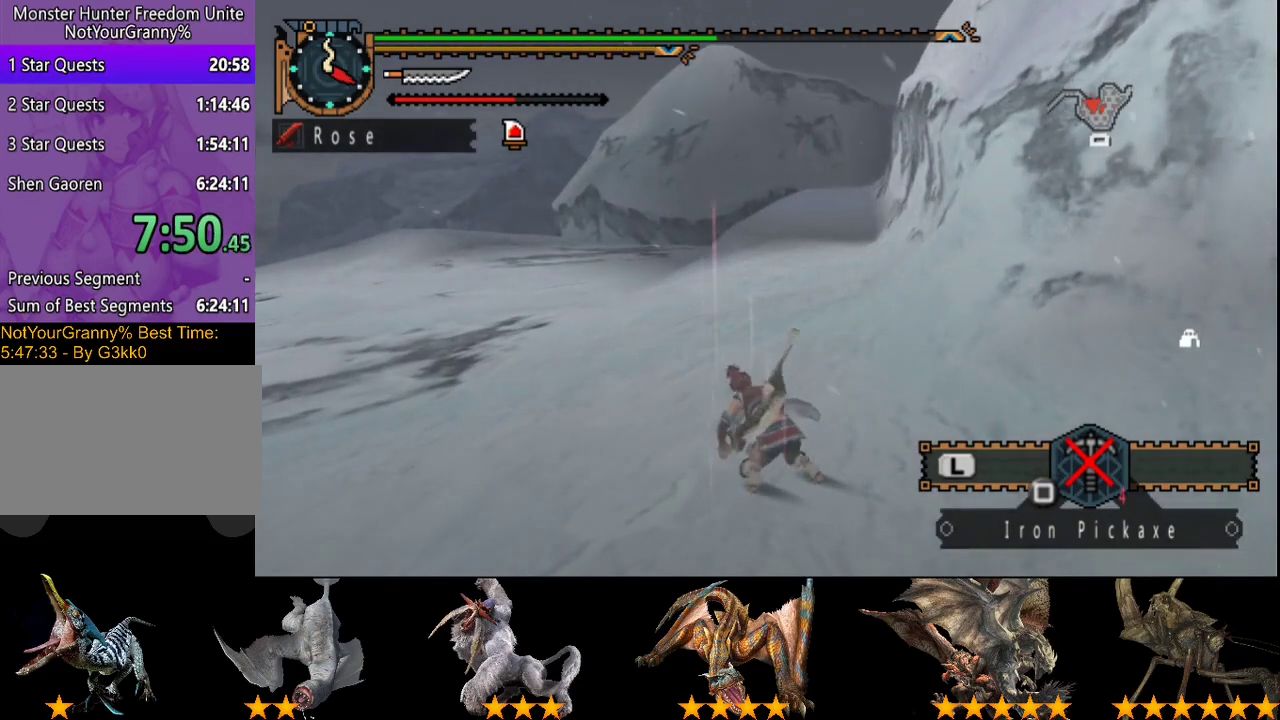
{"buttons": ["CIRCLE"], "left_stick": "center", "right_stick": "center", "events": [[300, "CIRCLE", "down"], [400, "CIRCLE", "up"], [500, "CIRCLE", "down"]]}
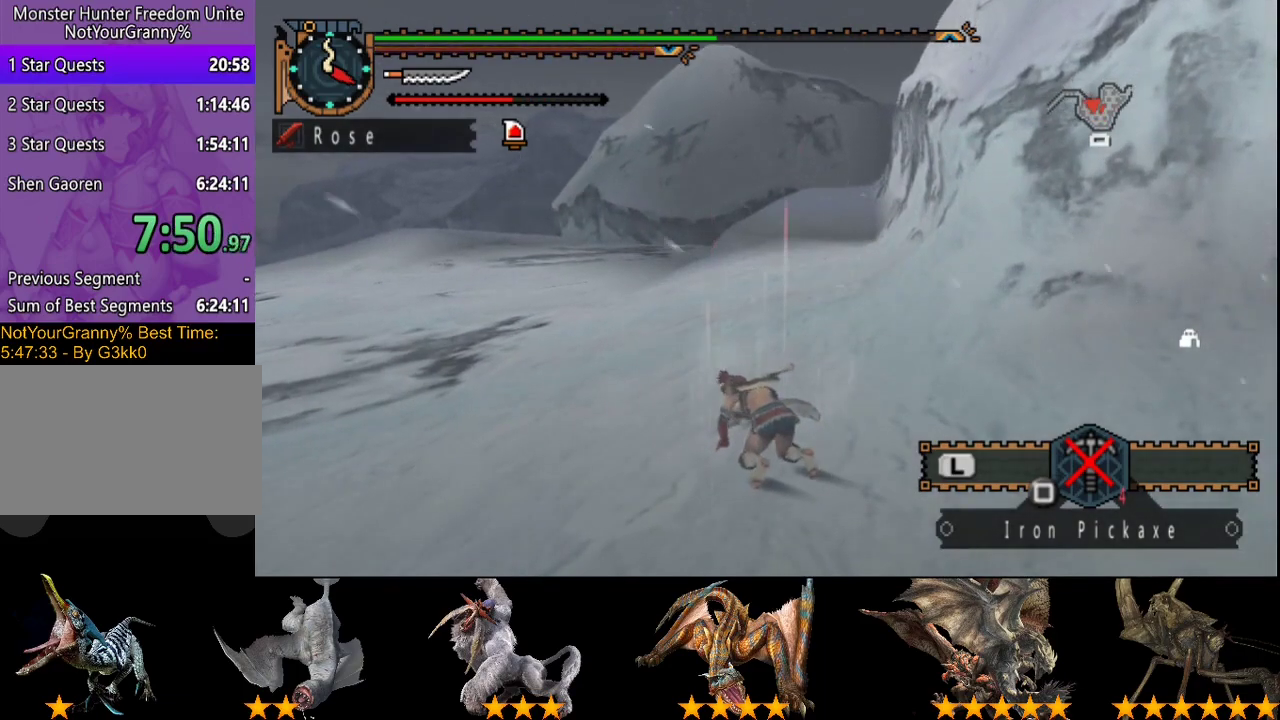
{"buttons": ["CIRCLE"], "left_stick": "center", "right_stick": "center", "events": [[133, "CIRCLE", "up"], [200, "CIRCLE", "down"], [333, "CIRCLE", "up"], [433, "CIRCLE", "down"]]}
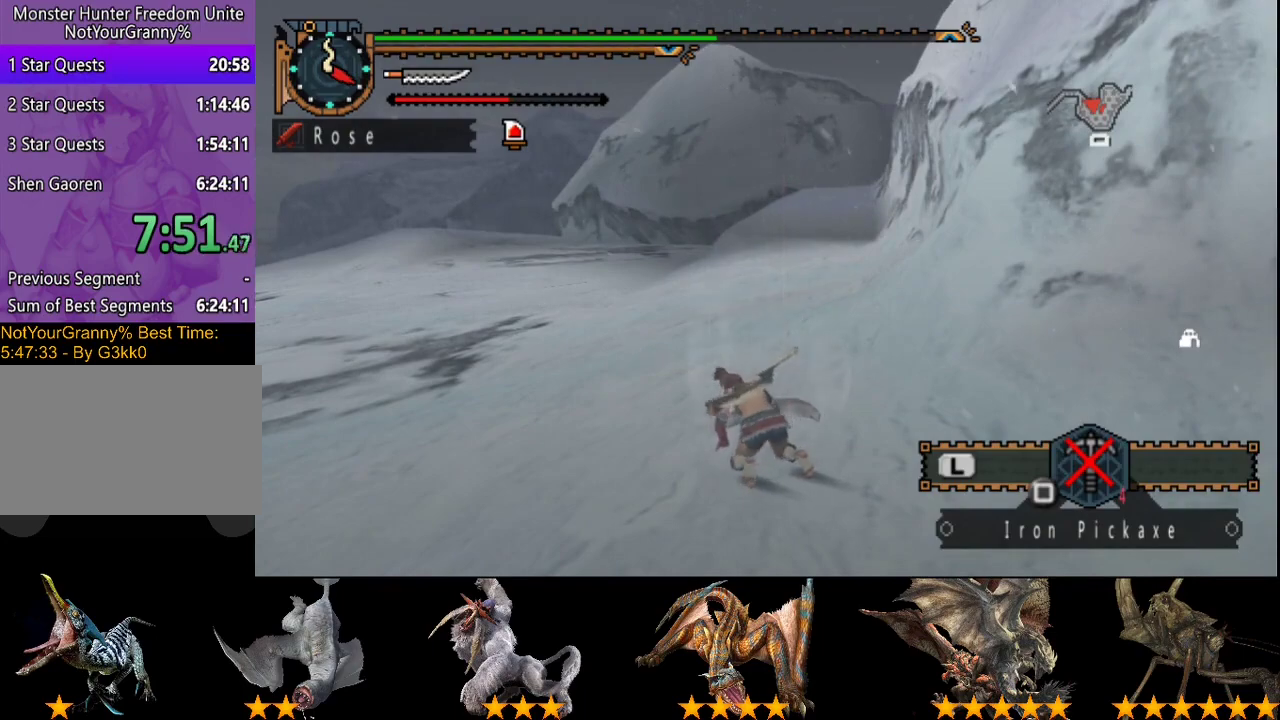
{"buttons": [], "left_stick": "center", "right_stick": "center", "events": [[67, "CIRCLE", "up"], [150, "CIRCLE", "down"], [250, "CIRCLE", "up"], [350, "CIRCLE", "down"], [417, "CIRCLE", "up"]]}
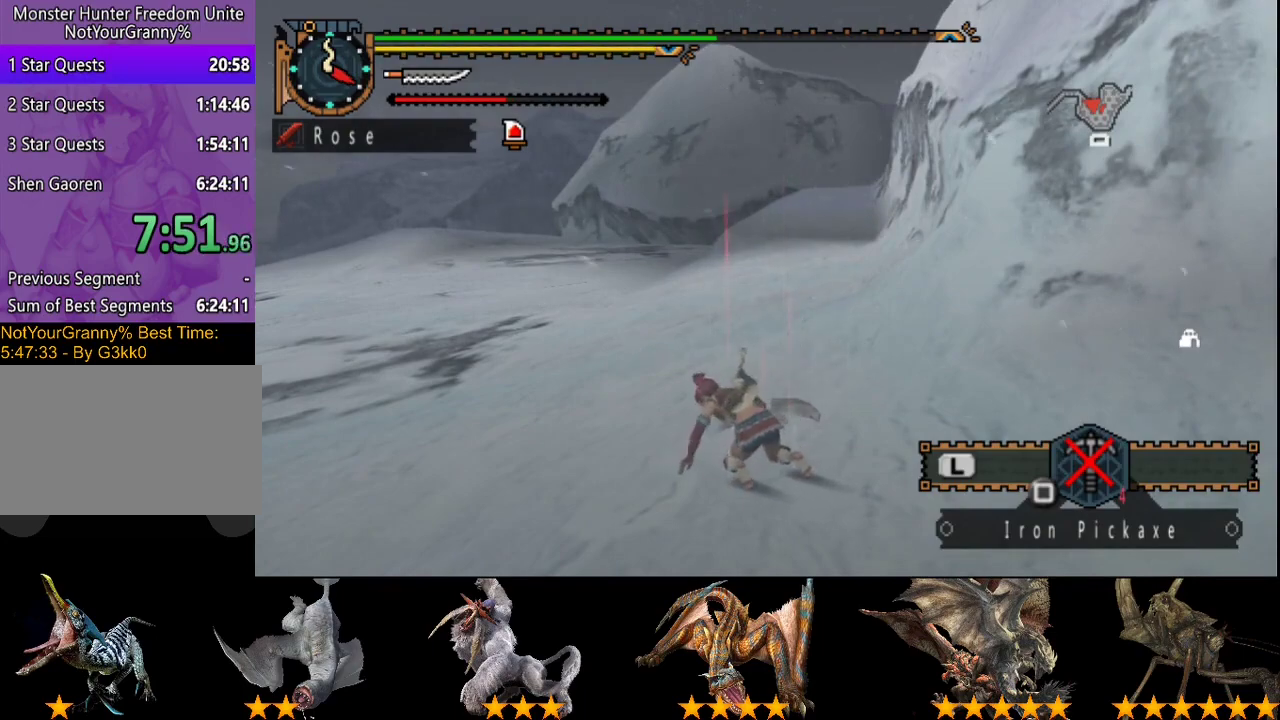
{"buttons": [], "left_stick": "center", "right_stick": "center", "events": [[17, "CIRCLE", "down"], [117, "CIRCLE", "up"], [217, "CIRCLE", "down"], [317, "CIRCLE", "up"], [417, "CIRCLE", "down"], [483, "CIRCLE", "up"]]}
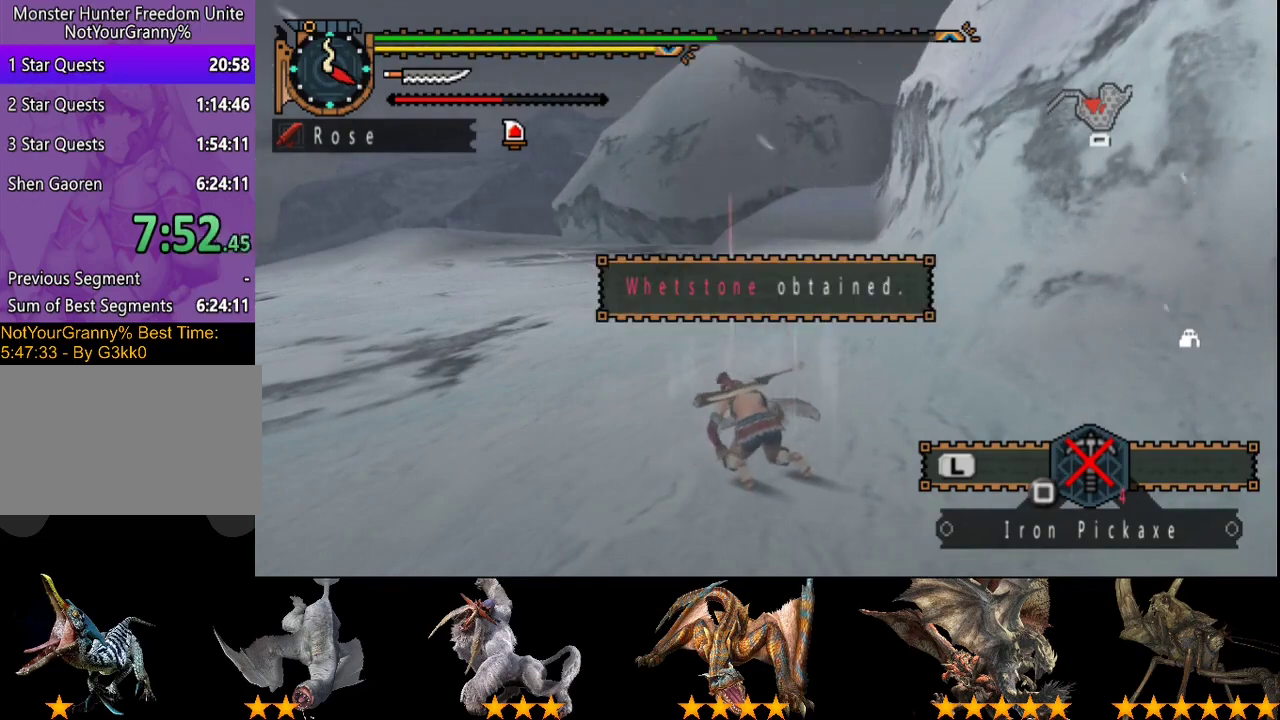
{"buttons": [], "left_stick": "center", "right_stick": "center", "events": [[83, "CIRCLE", "down"], [167, "CIRCLE", "up"], [233, "CIRCLE", "down"], [333, "CIRCLE", "up"], [433, "CIRCLE", "down"], [500, "CIRCLE", "up"]]}
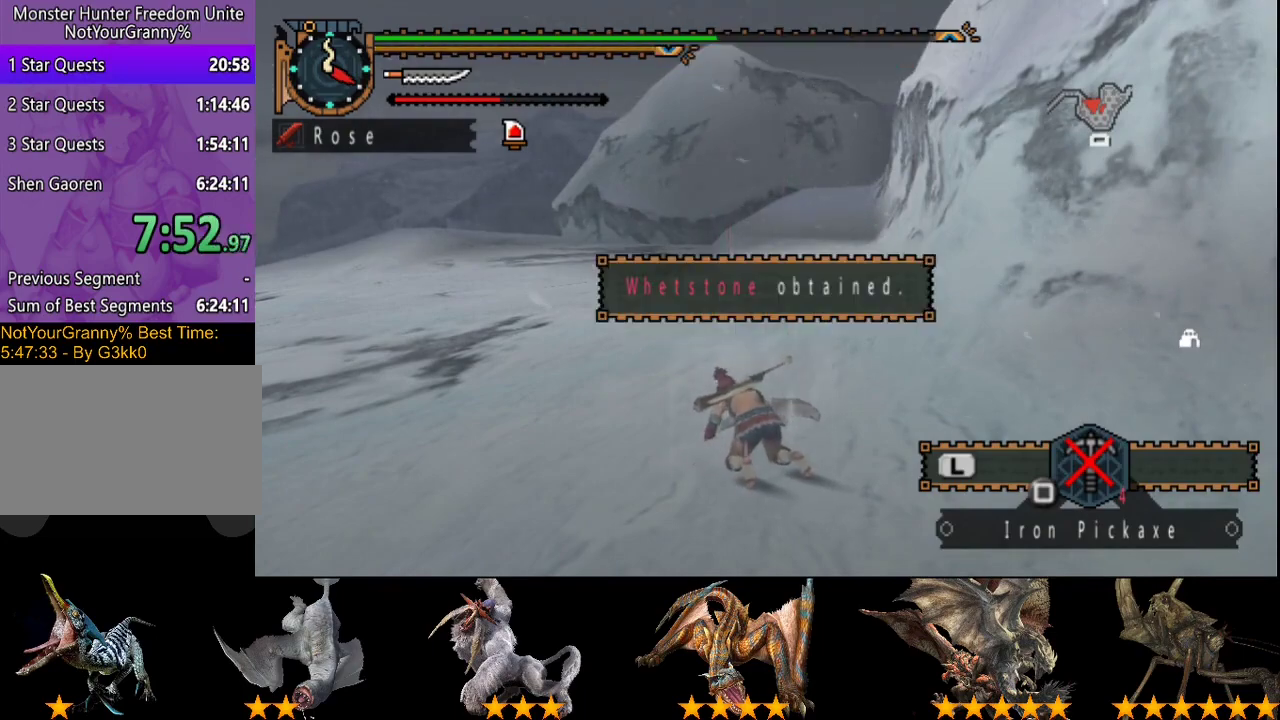
{"buttons": ["CIRCLE"], "left_stick": "center", "right_stick": "center", "events": [[100, "CIRCLE", "down"], [200, "CIRCLE", "up"], [300, "CIRCLE", "down"], [400, "CIRCLE", "up"], [467, "CIRCLE", "down"]]}
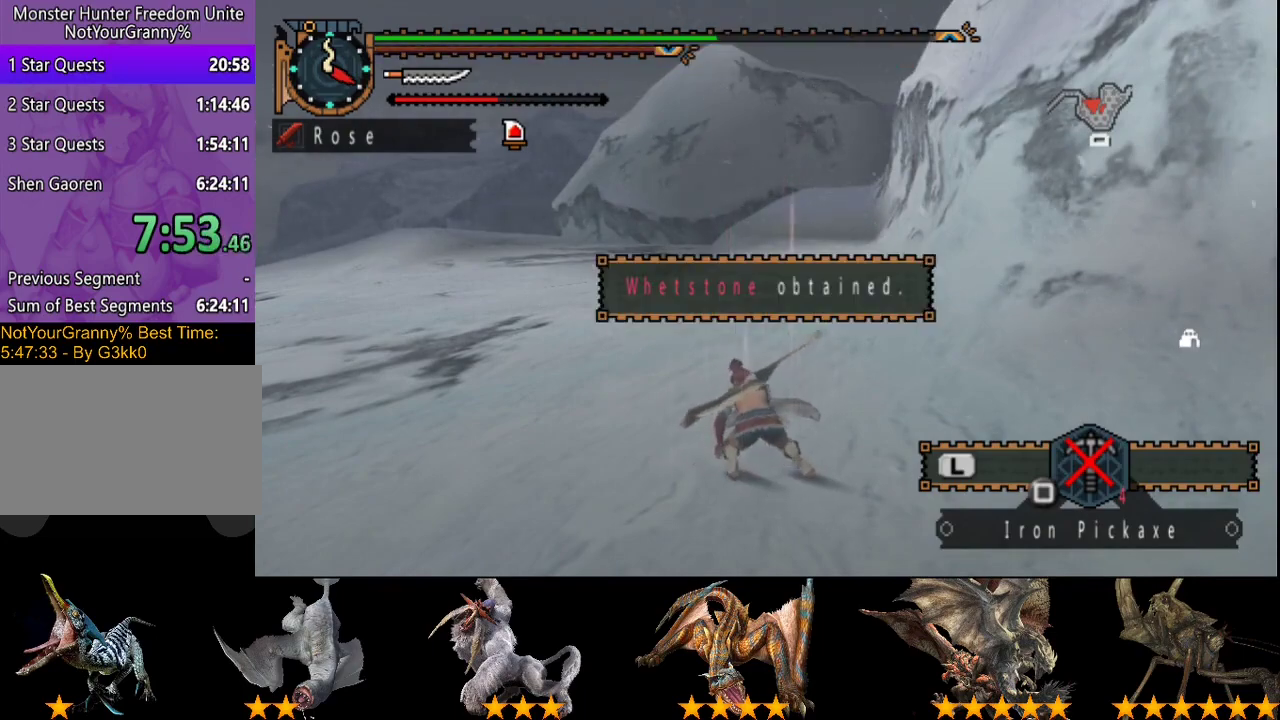
{"buttons": [], "left_stick": "center", "right_stick": "center", "events": [[67, "CIRCLE", "up"], [133, "CIRCLE", "down"], [217, "CIRCLE", "up"], [317, "CIRCLE", "down"], [383, "CIRCLE", "up"]]}
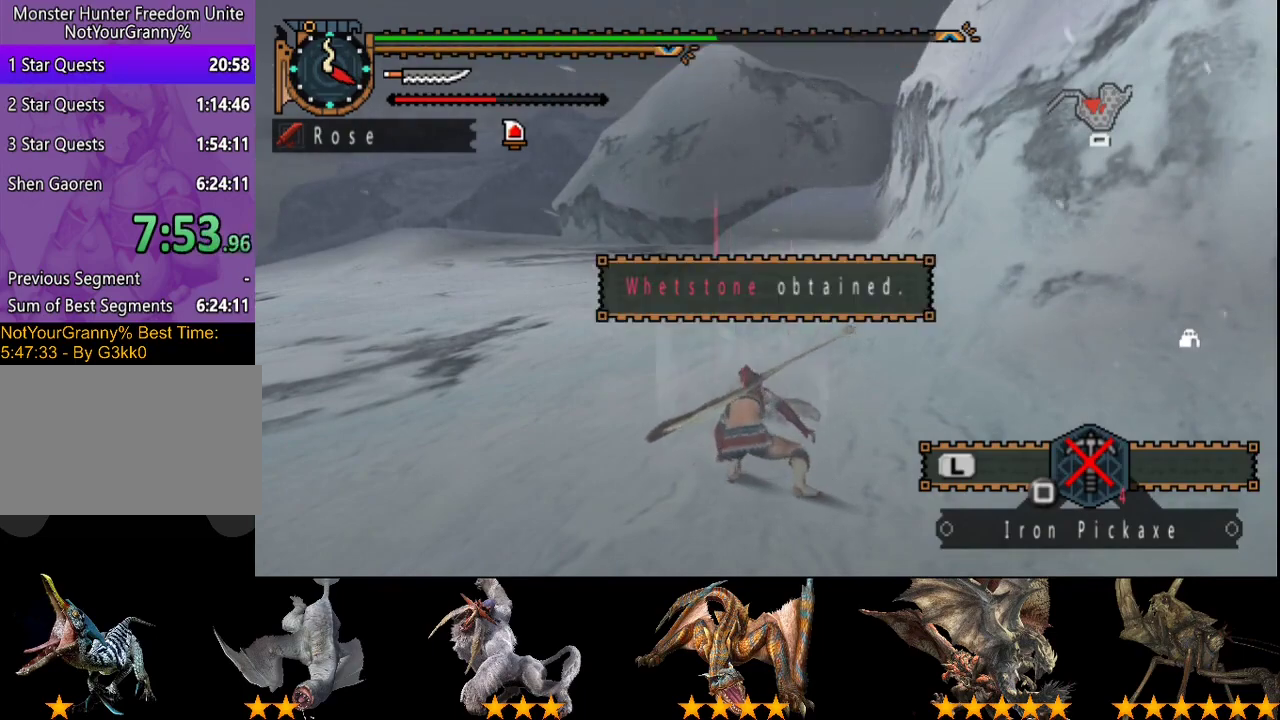
{"buttons": [], "left_stick": "center", "right_stick": "center", "events": [[150, "CIRCLE", "down"], [250, "CIRCLE", "up"]]}